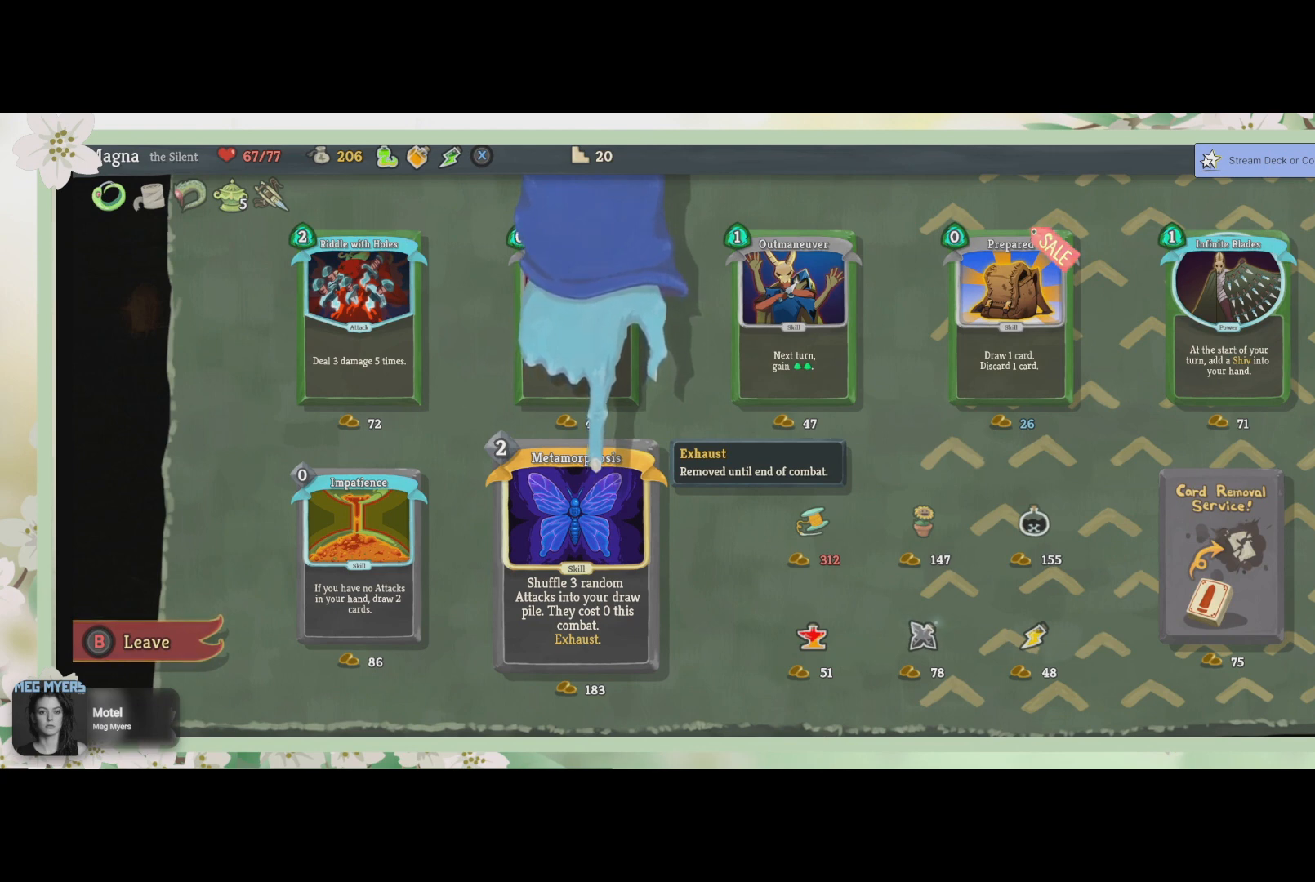
Gameplay with a controller (PlayStation layout); each line is a JSON object with the inputs held at the frame after it. "events" lists button and stick changes between this image and that frame as [ms after this image, input, new state], when the widget could be followed in between.
{"buttons": [], "left_stick": "center", "right_stick": "center", "events": [[33, "DPAD_UP", "down"], [167, "DPAD_UP", "up"]]}
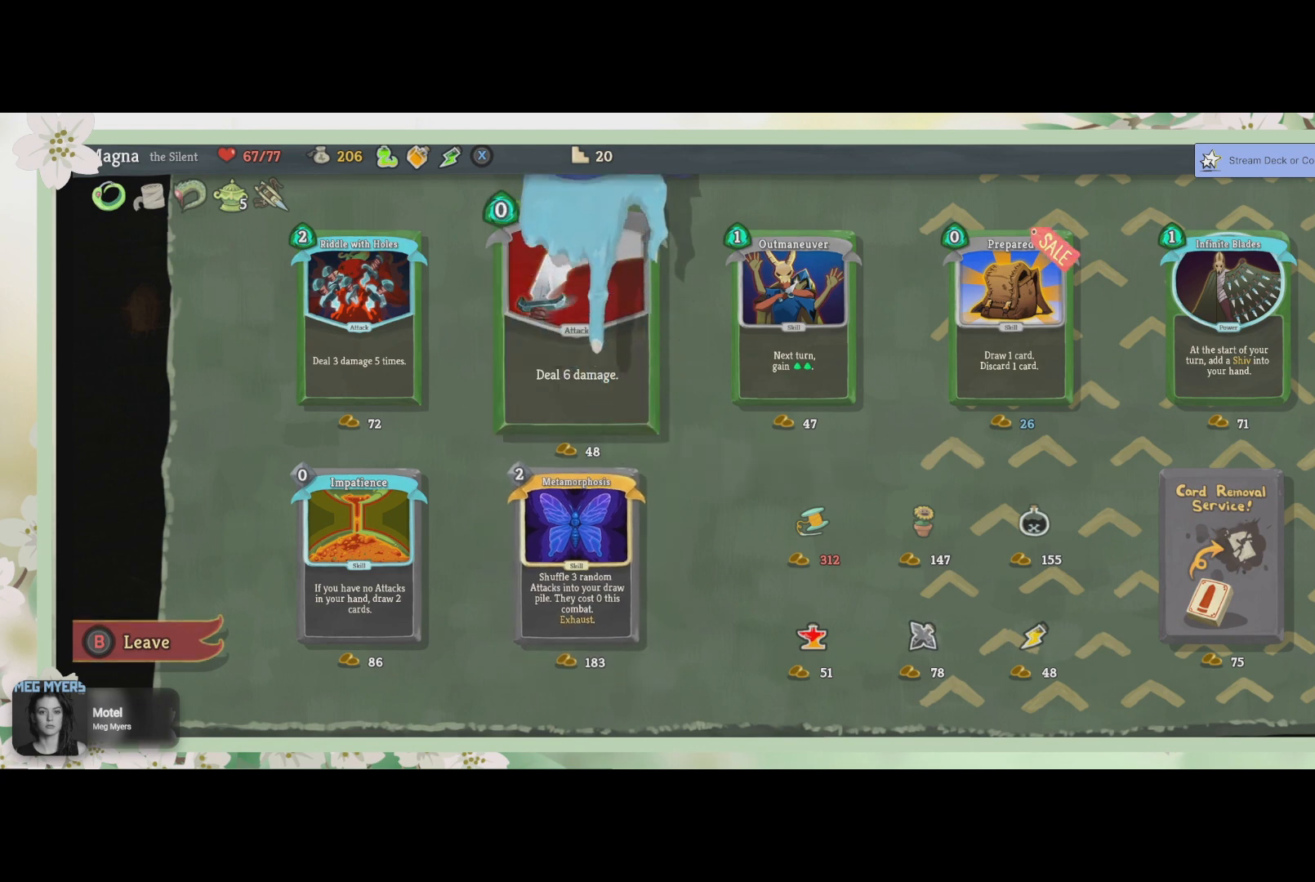
{"buttons": [], "left_stick": "center", "right_stick": "center", "events": [[300, "DPAD_DOWN", "down"], [467, "DPAD_DOWN", "up"]]}
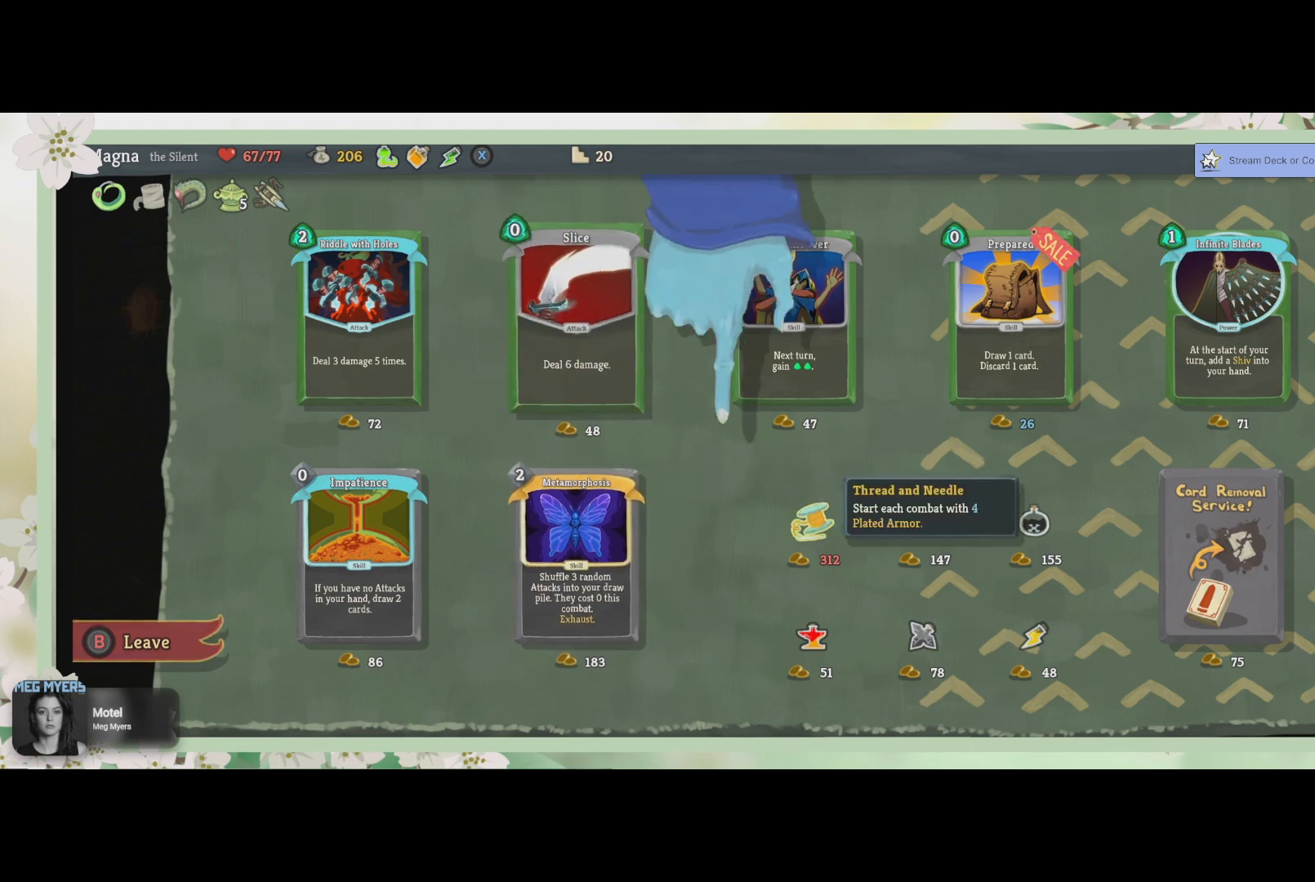
{"buttons": [], "left_stick": "center", "right_stick": "center", "events": []}
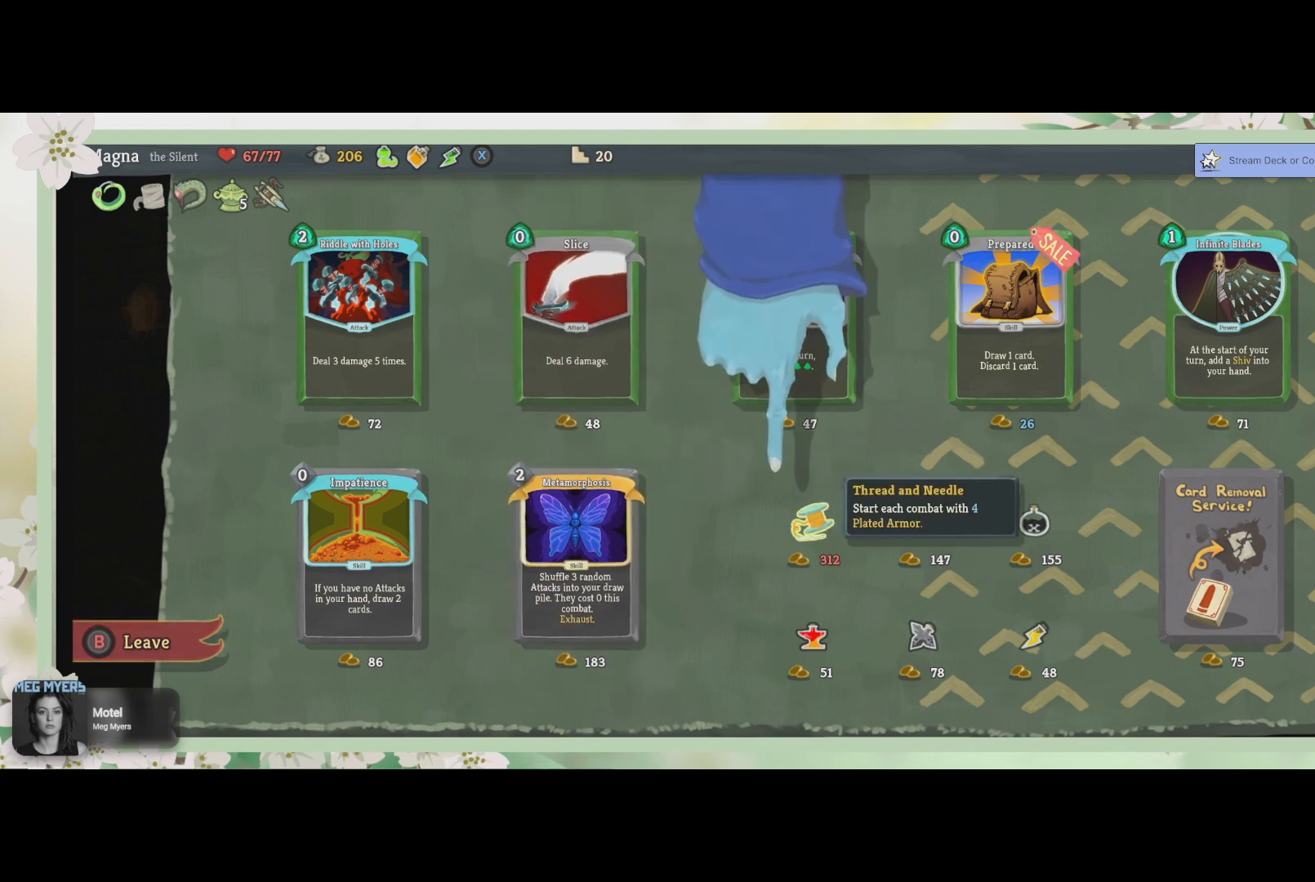
{"buttons": [], "left_stick": "center", "right_stick": "center", "events": [[133, "DPAD_LEFT", "down"], [300, "DPAD_LEFT", "up"]]}
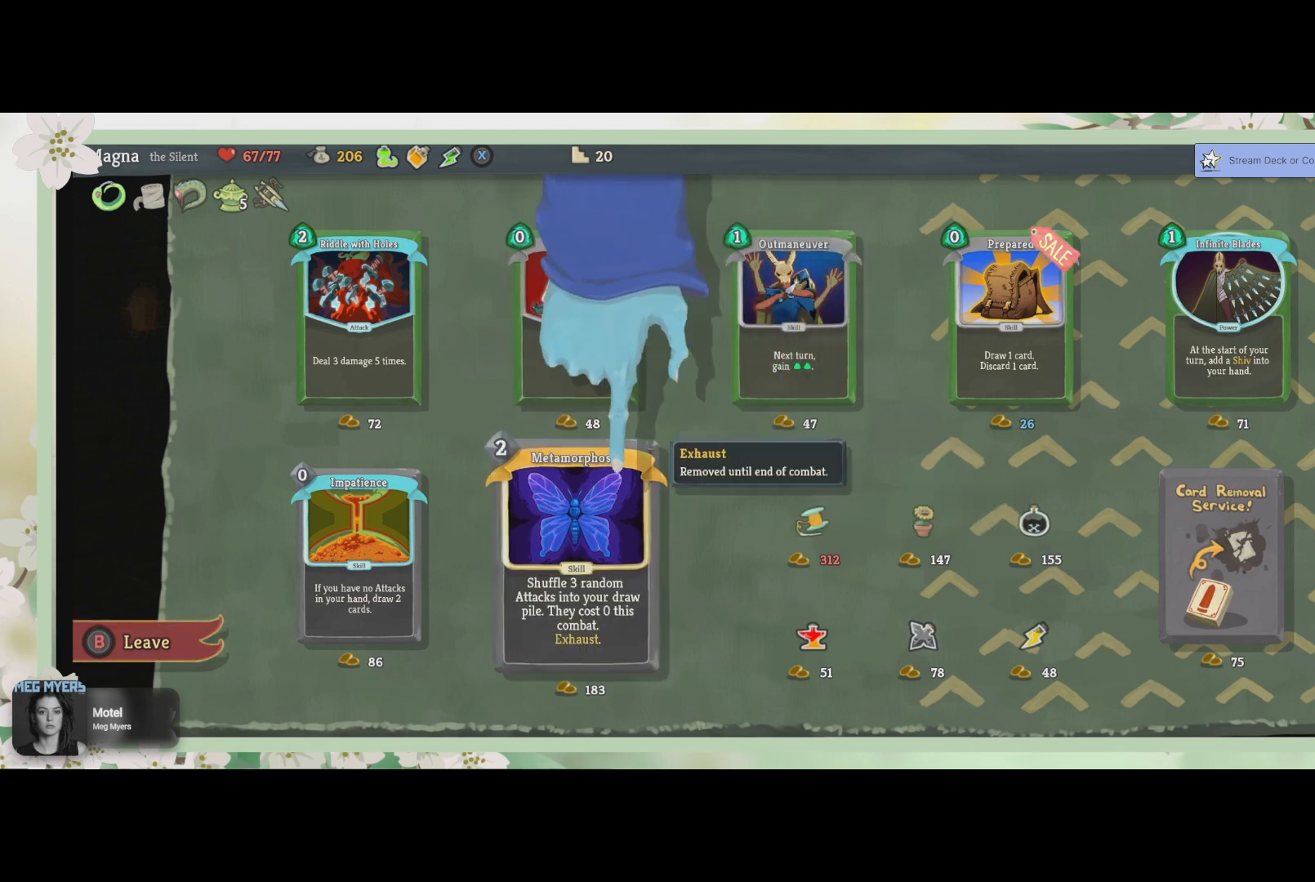
{"buttons": [], "left_stick": "center", "right_stick": "center", "events": [[33, "DPAD_UP", "down"], [167, "DPAD_UP", "up"]]}
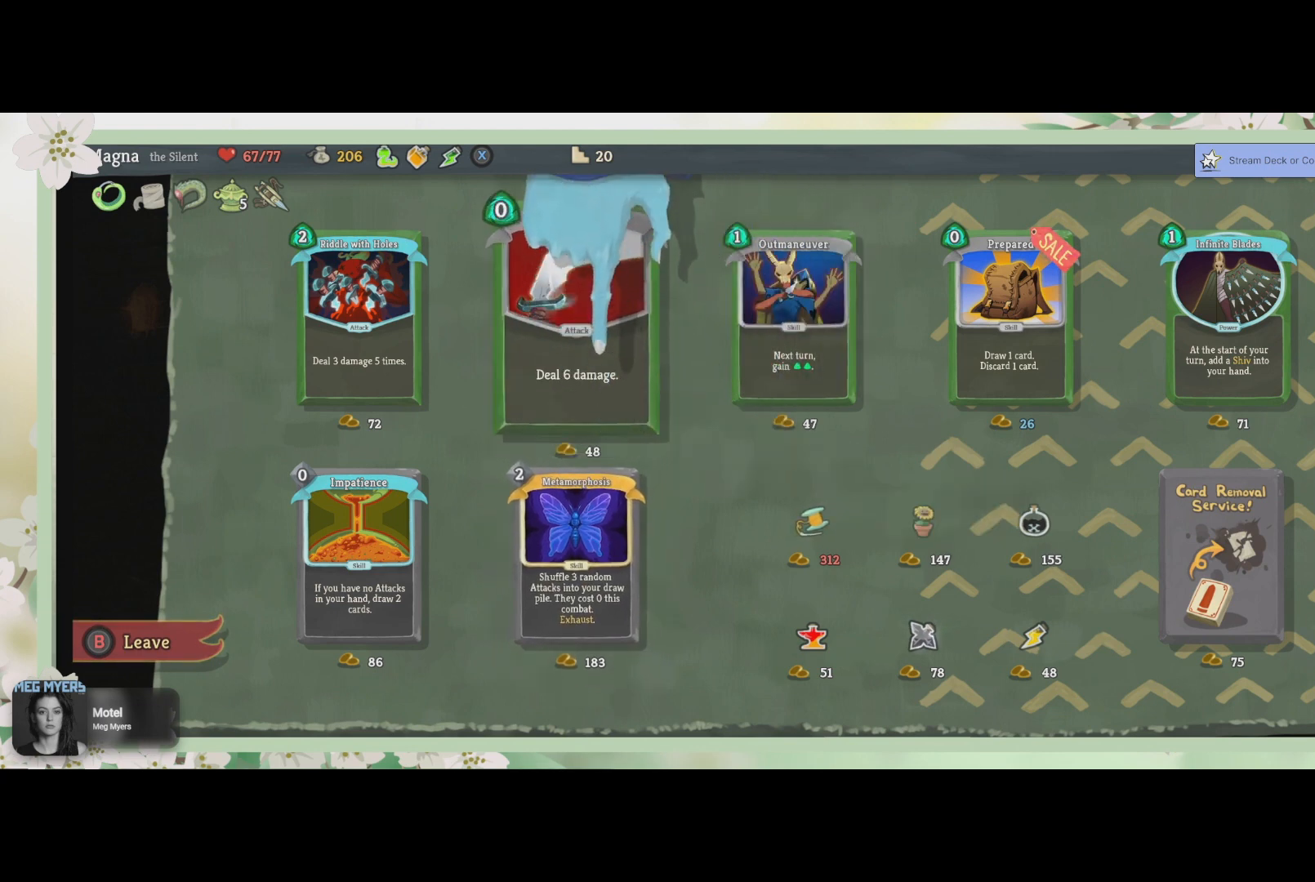
{"buttons": ["DPAD_RIGHT"], "left_stick": "center", "right_stick": "center", "events": [[500, "DPAD_RIGHT", "down"]]}
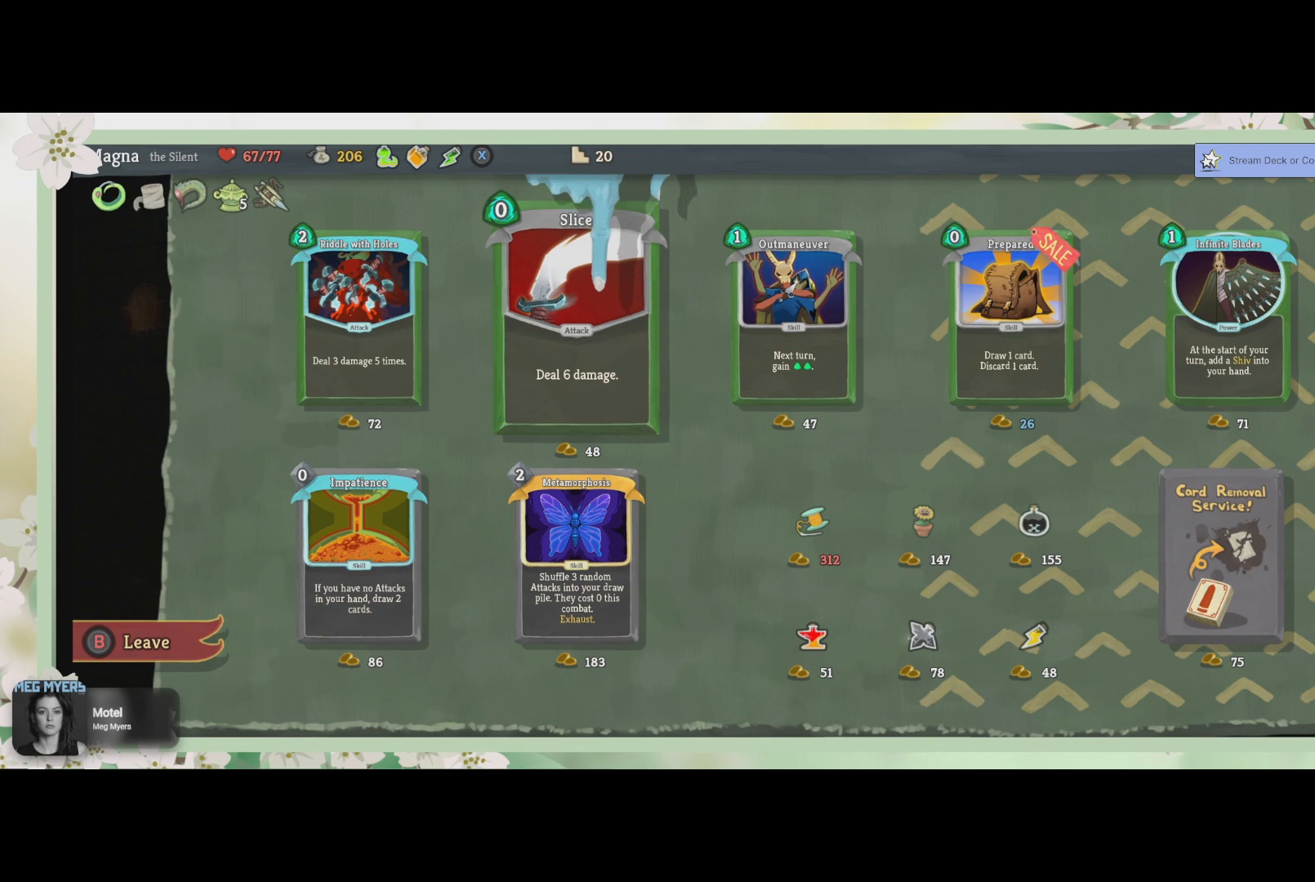
{"buttons": [], "left_stick": "center", "right_stick": "center", "events": [[133, "DPAD_RIGHT", "up"]]}
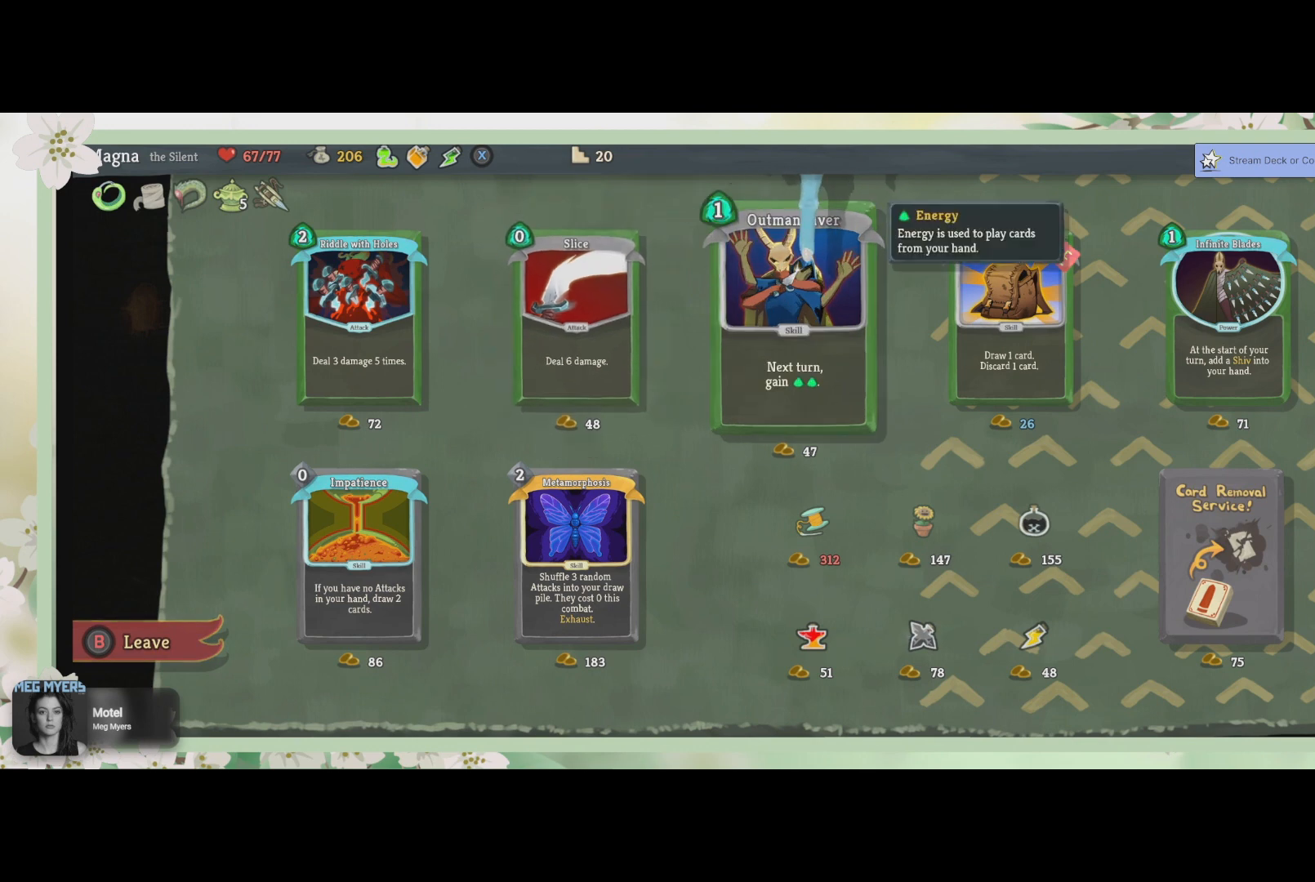
{"buttons": [], "left_stick": "center", "right_stick": "center", "events": []}
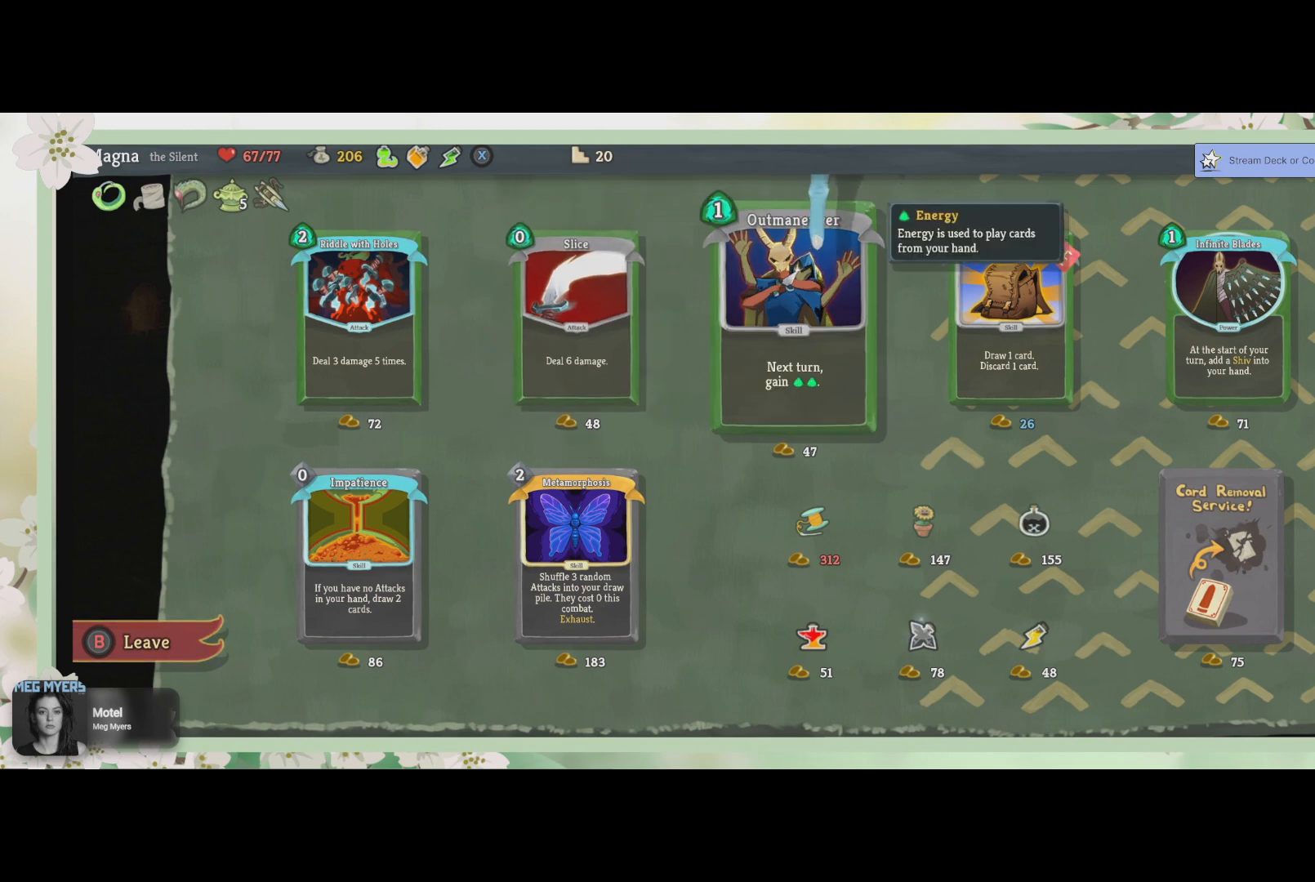
{"buttons": [], "left_stick": "center", "right_stick": "center", "events": []}
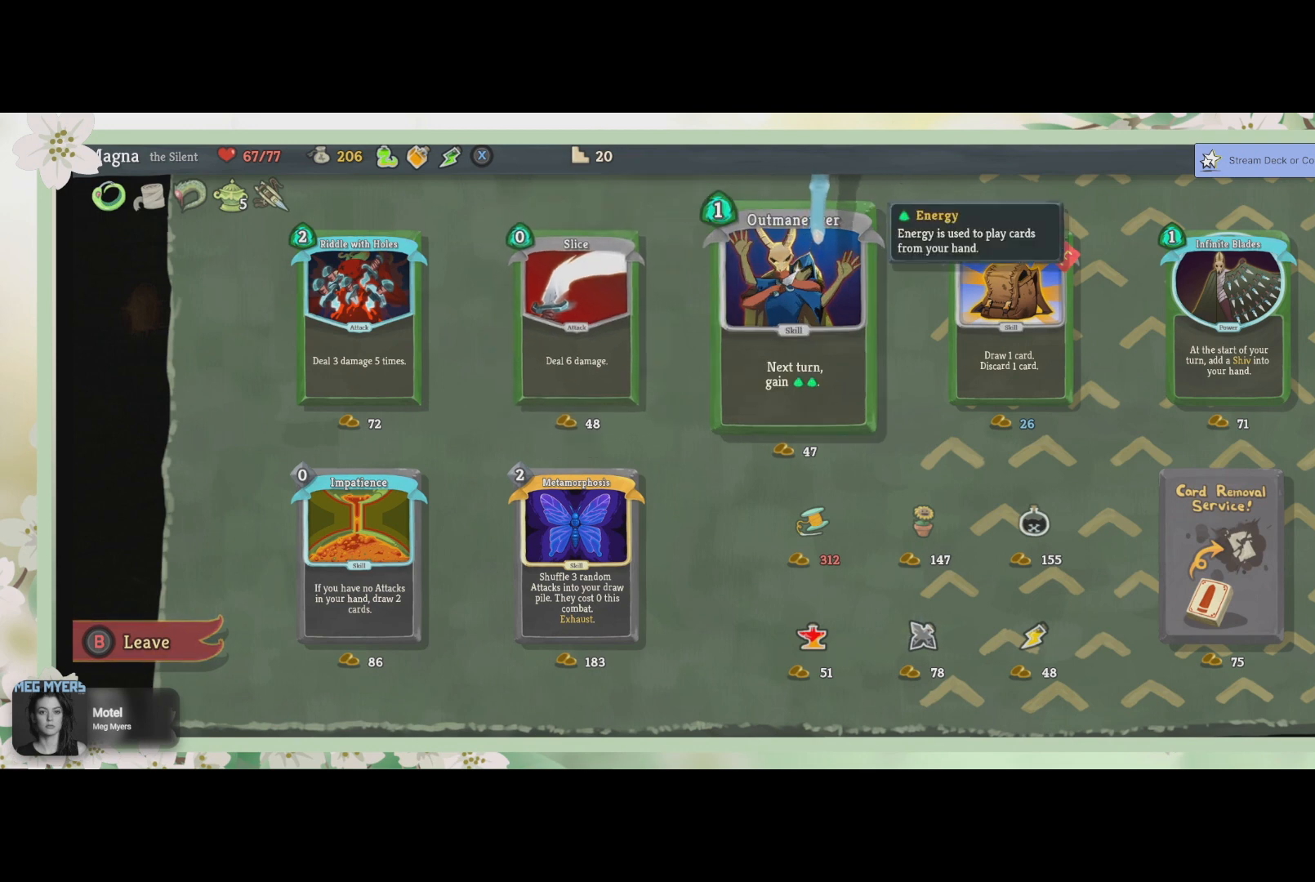
{"buttons": [], "left_stick": "center", "right_stick": "center", "events": []}
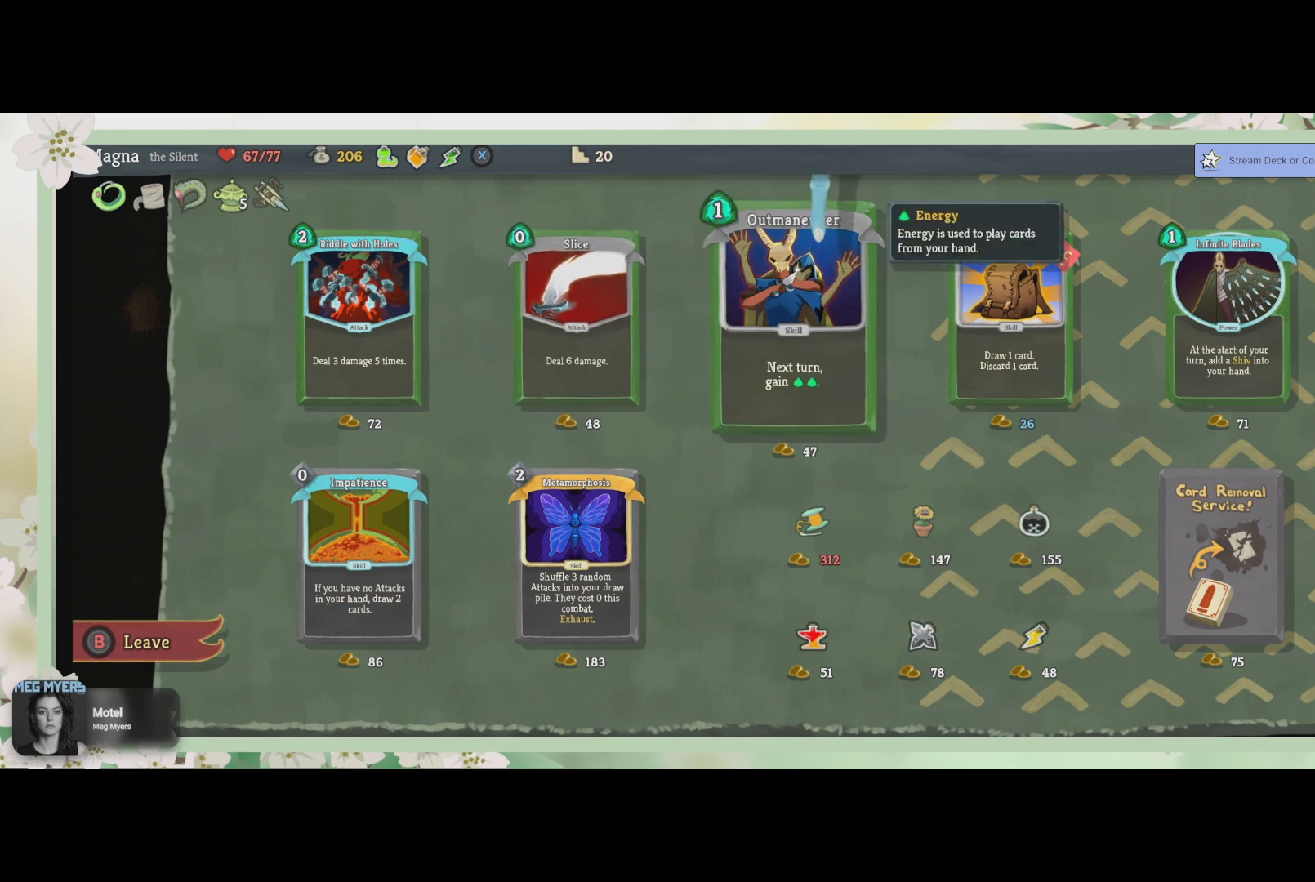
{"buttons": [], "left_stick": "center", "right_stick": "center", "events": []}
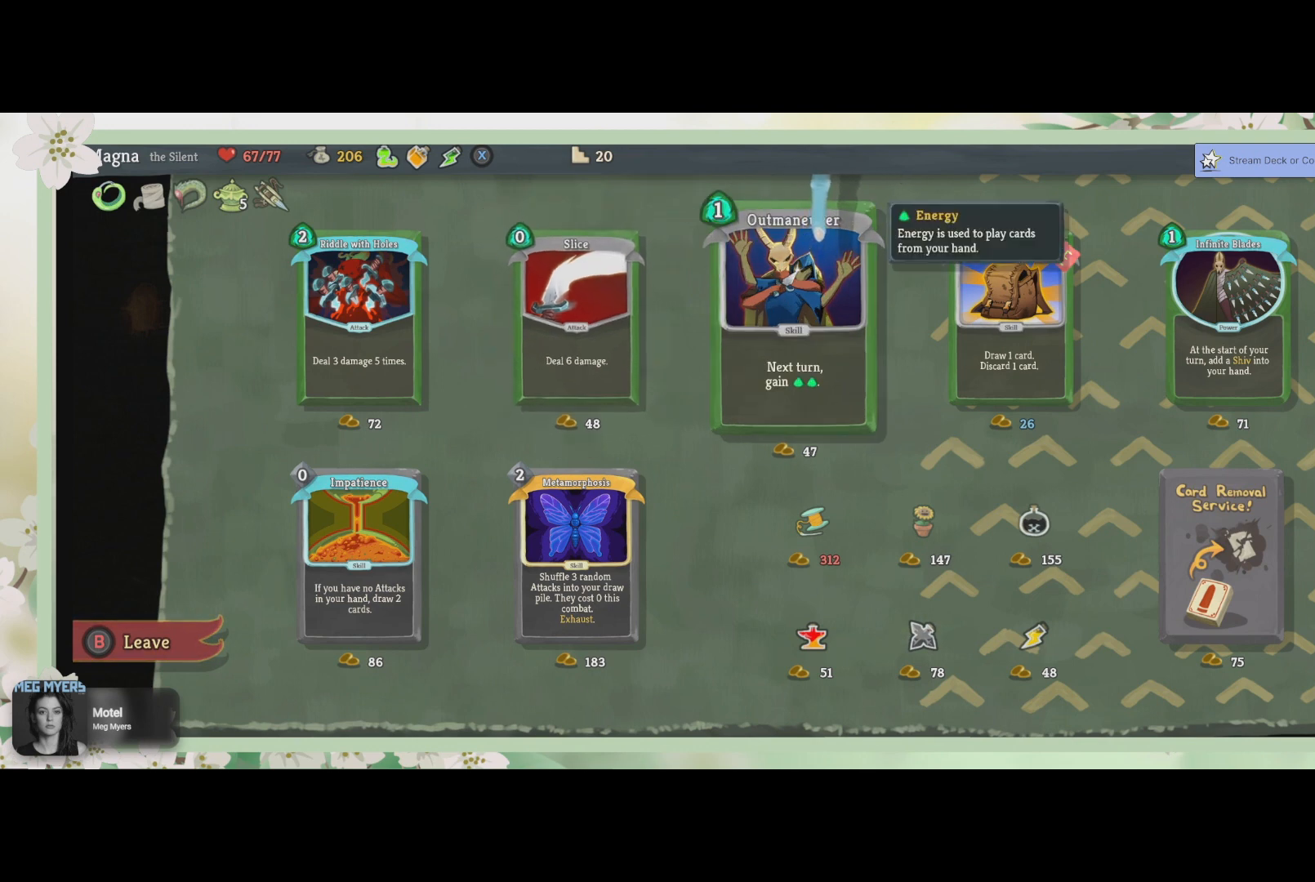
{"buttons": [], "left_stick": "center", "right_stick": "center", "events": []}
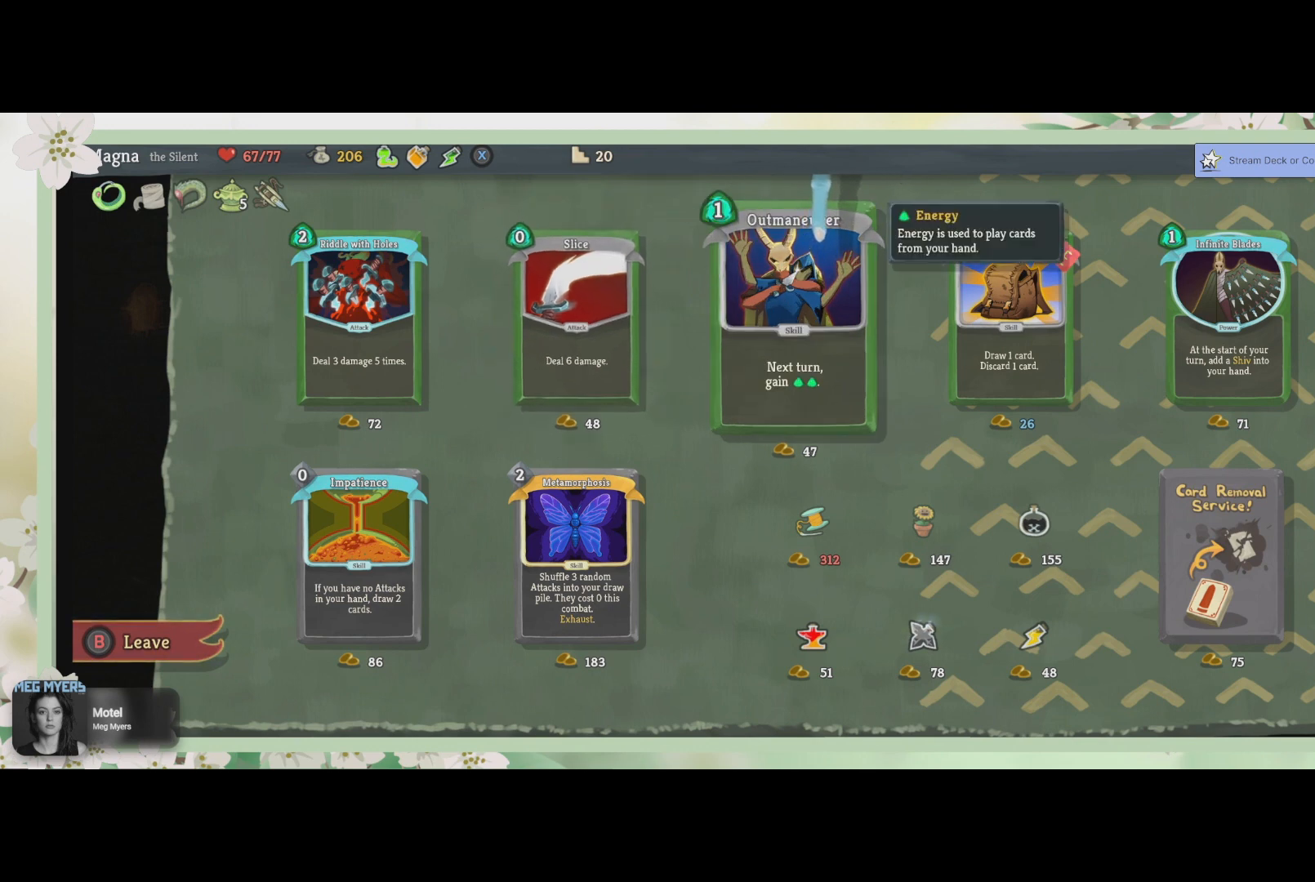
{"buttons": [], "left_stick": "center", "right_stick": "center", "events": []}
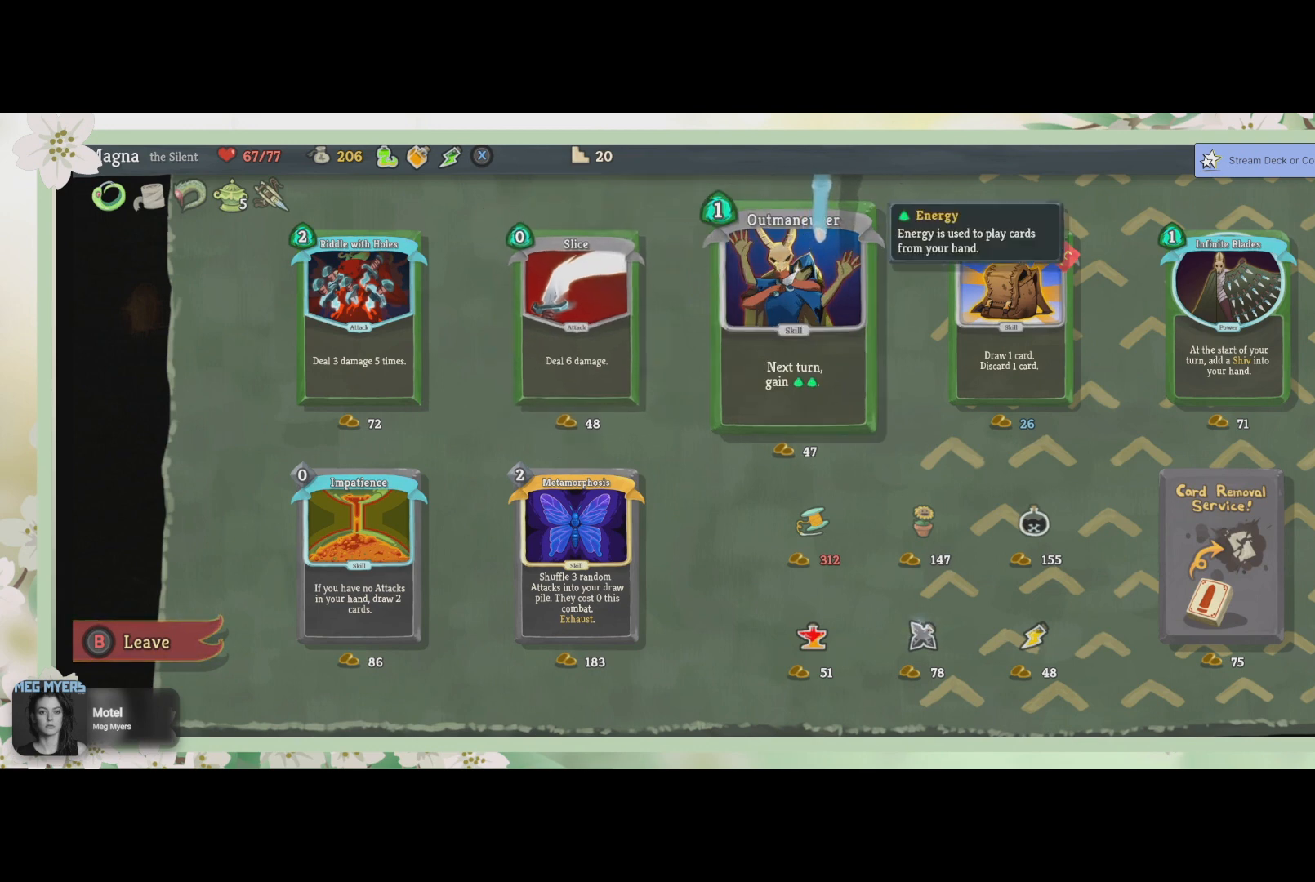
{"buttons": [], "left_stick": "center", "right_stick": "center", "events": [[300, "CROSS", "down"], [433, "CROSS", "up"]]}
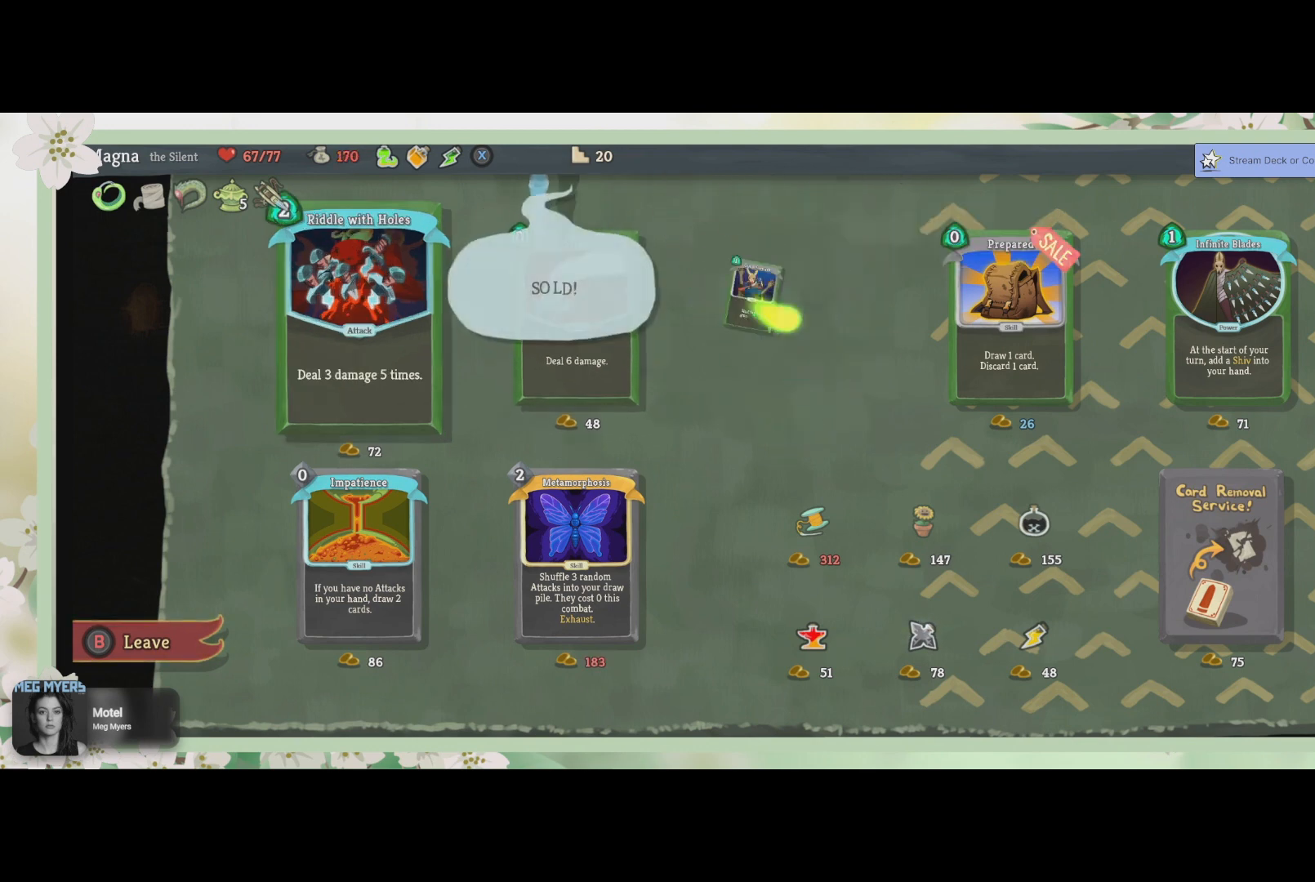
{"buttons": ["DPAD_RIGHT"], "left_stick": "center", "right_stick": "center", "events": [[467, "DPAD_RIGHT", "down"]]}
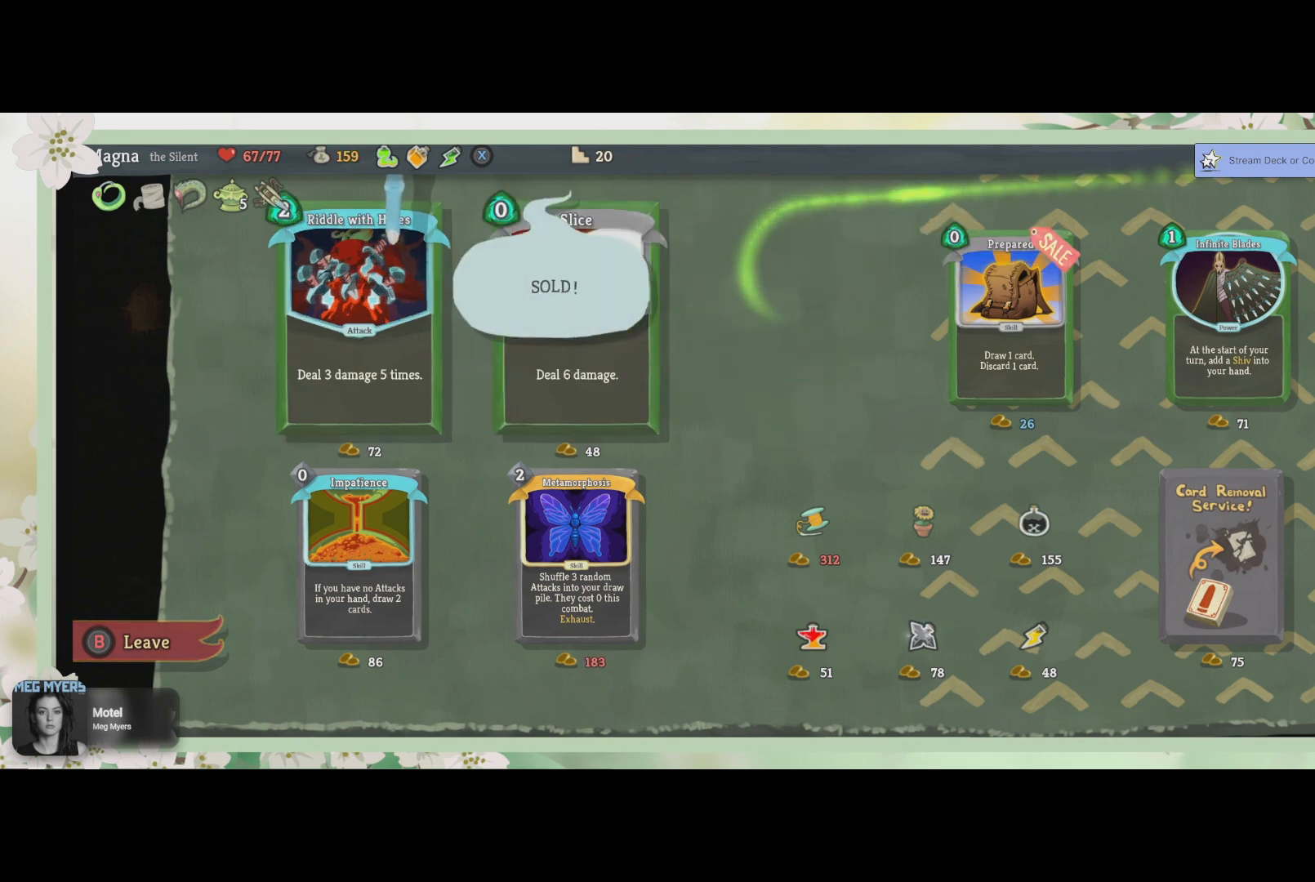
{"buttons": [], "left_stick": "center", "right_stick": "center", "events": [[133, "DPAD_RIGHT", "up"], [267, "DPAD_RIGHT", "down"], [400, "DPAD_RIGHT", "up"]]}
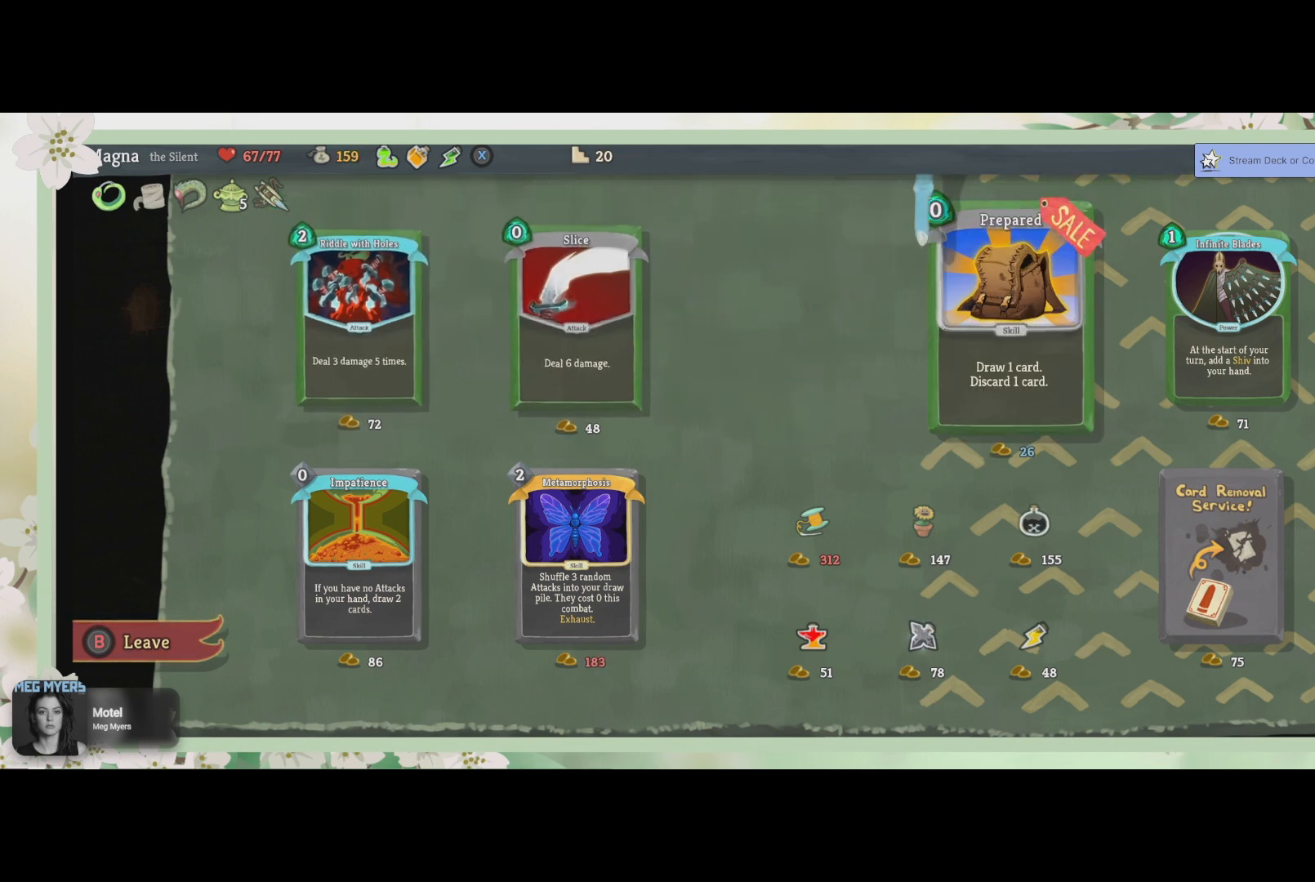
{"buttons": [], "left_stick": "center", "right_stick": "center", "events": []}
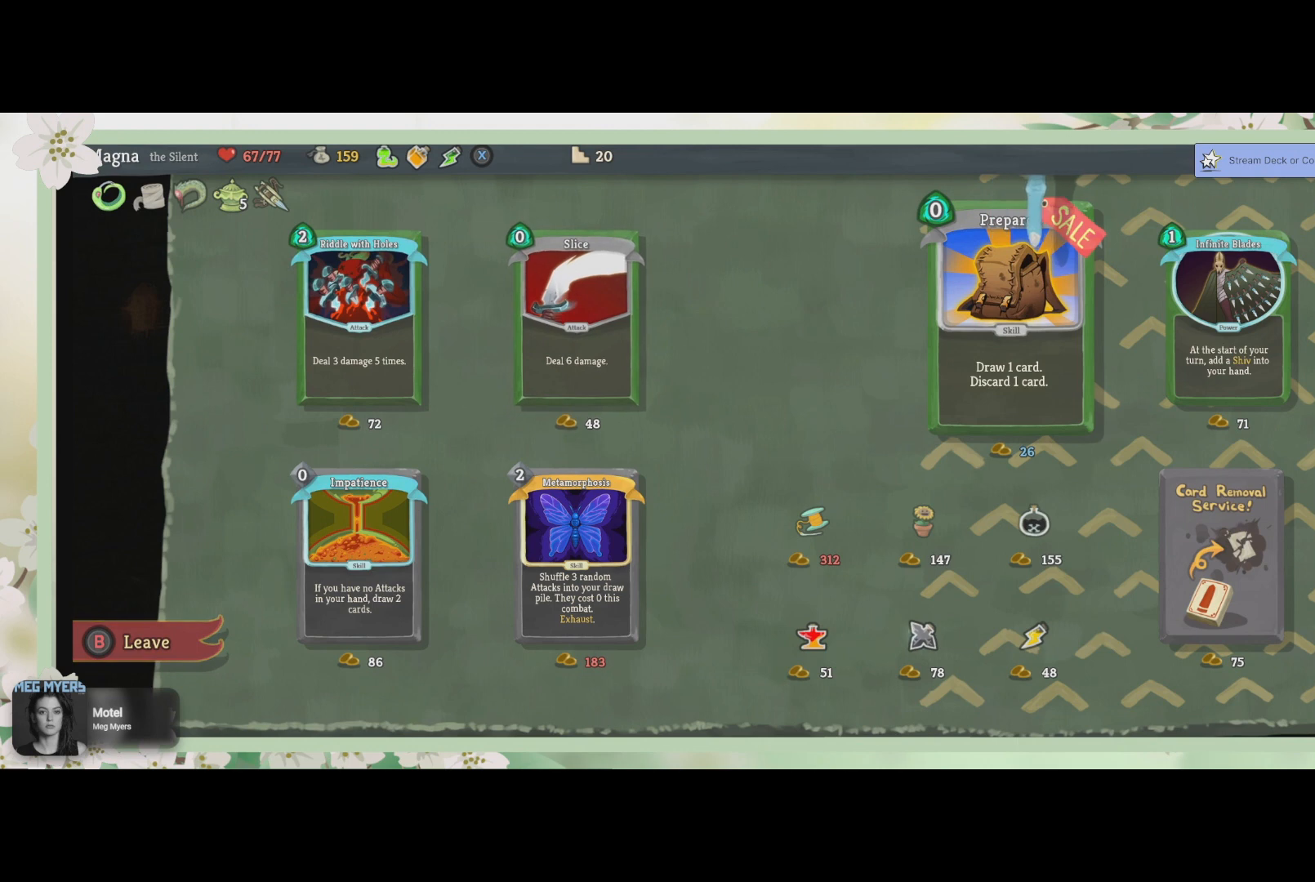
{"buttons": [], "left_stick": "center", "right_stick": "center", "events": []}
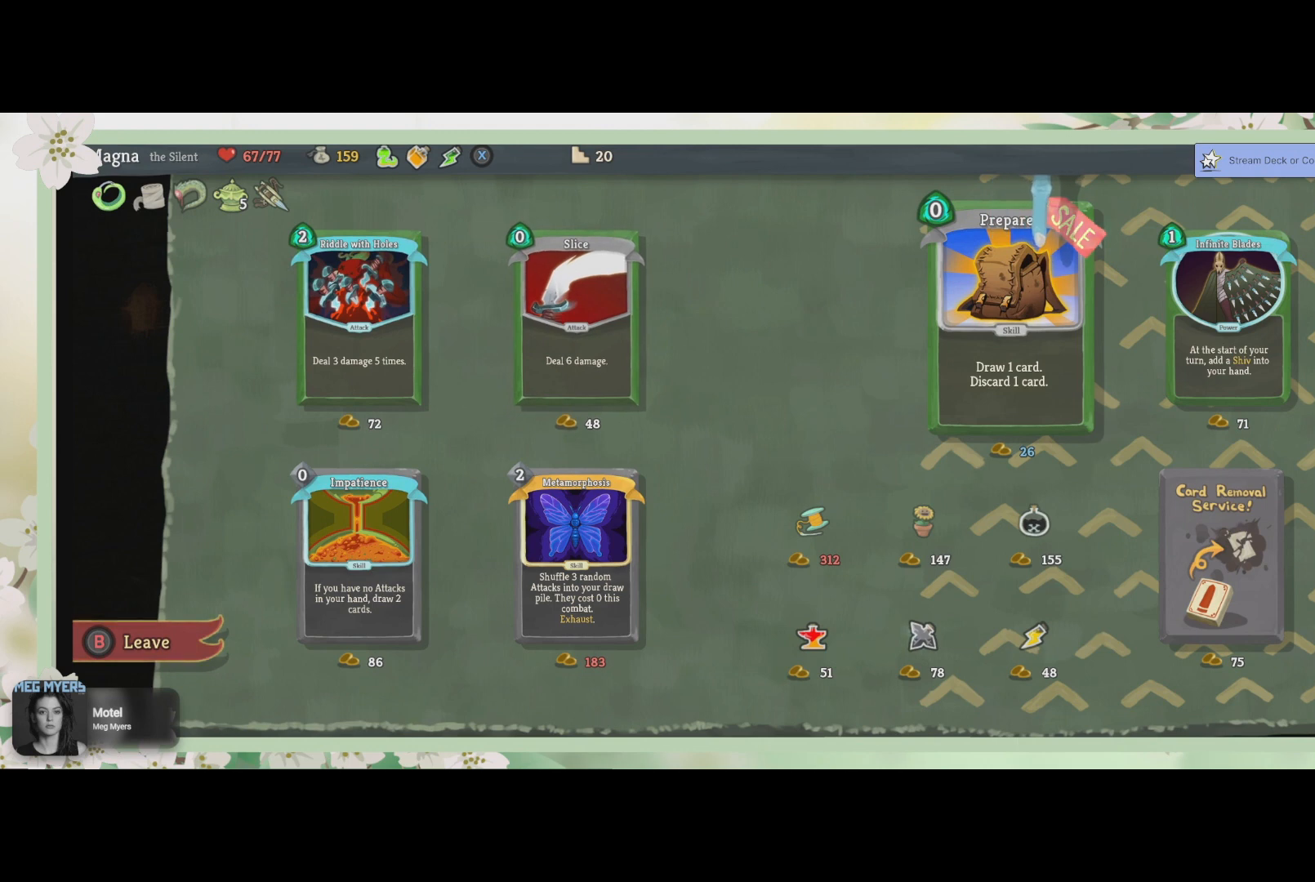
{"buttons": ["DPAD_RIGHT"], "left_stick": "center", "right_stick": "center", "events": [[433, "DPAD_RIGHT", "down"]]}
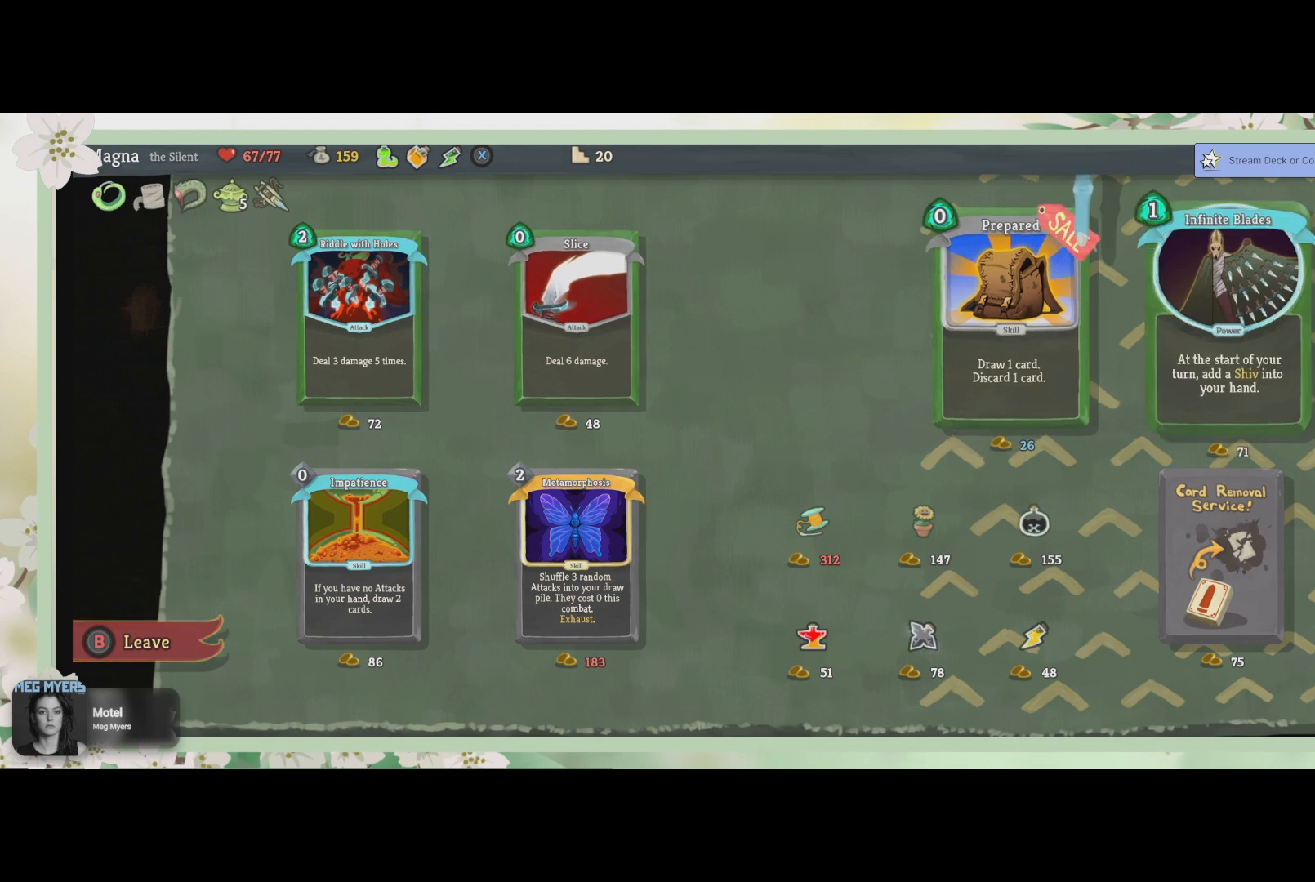
{"buttons": [], "left_stick": "center", "right_stick": "center", "events": [[67, "DPAD_RIGHT", "up"]]}
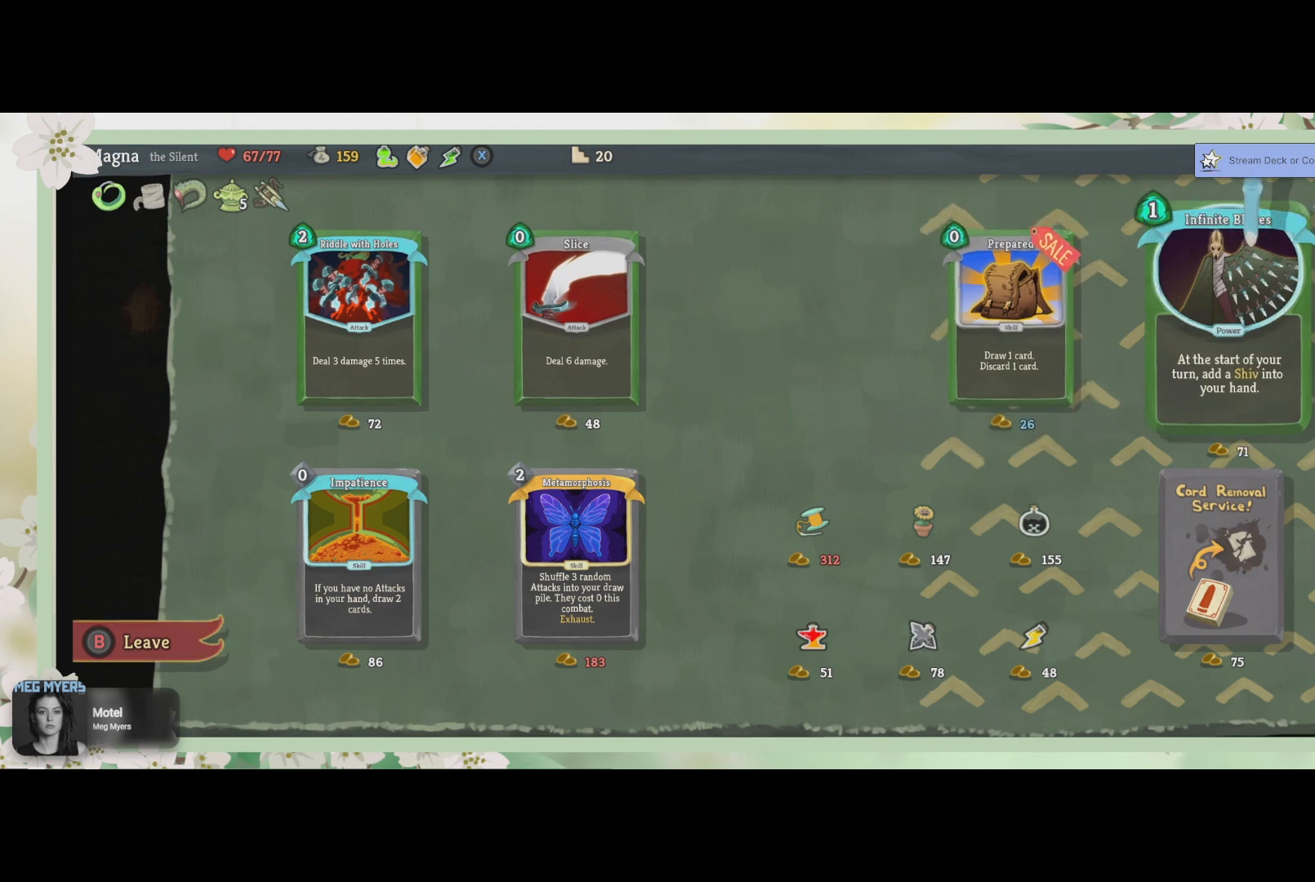
{"buttons": [], "left_stick": "center", "right_stick": "center", "events": []}